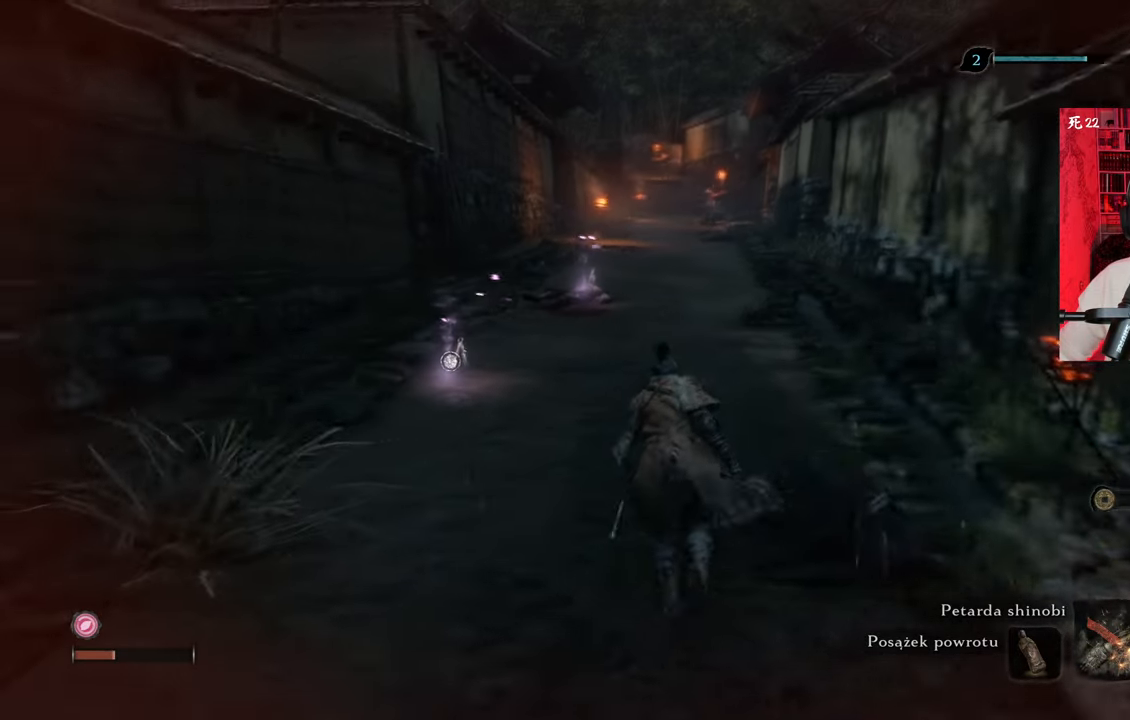
Gameplay with keyboard and mouse; each line is a JSON object with the keys and mouse buttons held at the frame after it. "events" lists presses ("down") and releases ("up") of "1", "2", "3", "4", "5", "a", "alt", "c", "caps_lock", "ctrl", "d", "e", "f", "g", "q", "r", "s", "shift", "space", "t", "tab", "v", "w", "x", "z", "mouse_left", "mouse_wheel" and "mouse_right" between this image and that frame as [ms after this image, input, new state], when the widget could be followed in between. "mouse_left", "mouse_wheel", "mouse_right" = the "left", "wheel", "right" buttons of the "mouse" list. No other keys are recorded. "wheel" means that the mouse wheel is clicked or scrolled. Not read: mouse_move.
{"keys": ["w"], "mouse": [], "events": []}
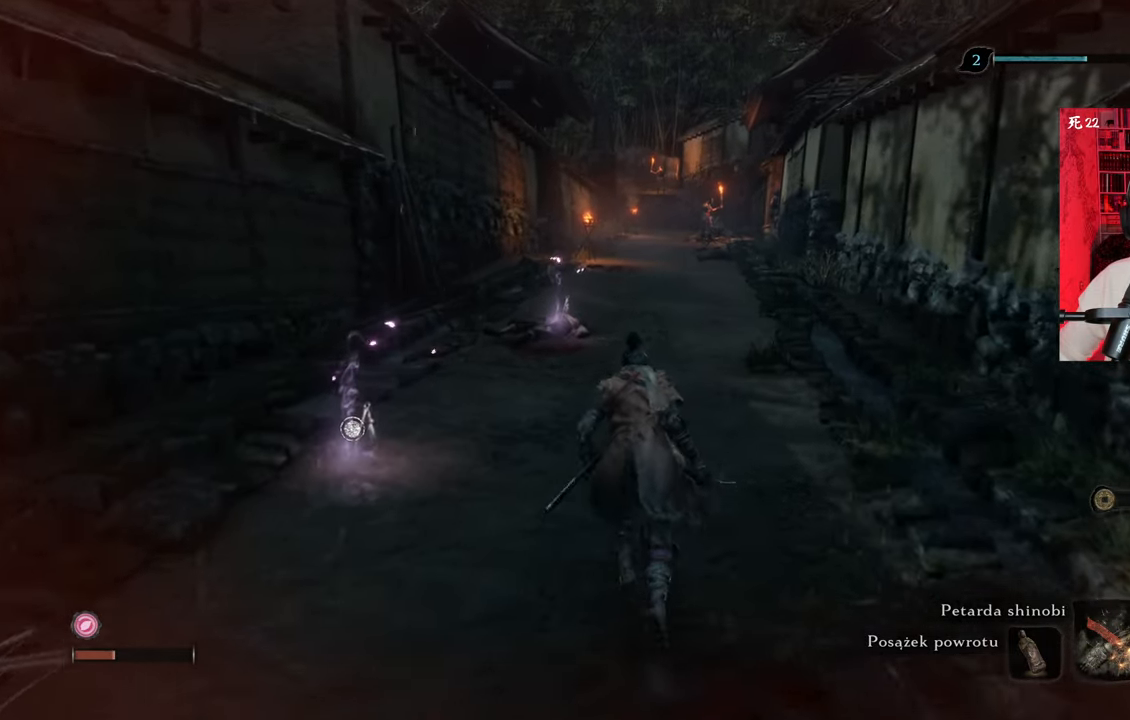
{"keys": [], "mouse": [], "events": [[450, "w", "up"]]}
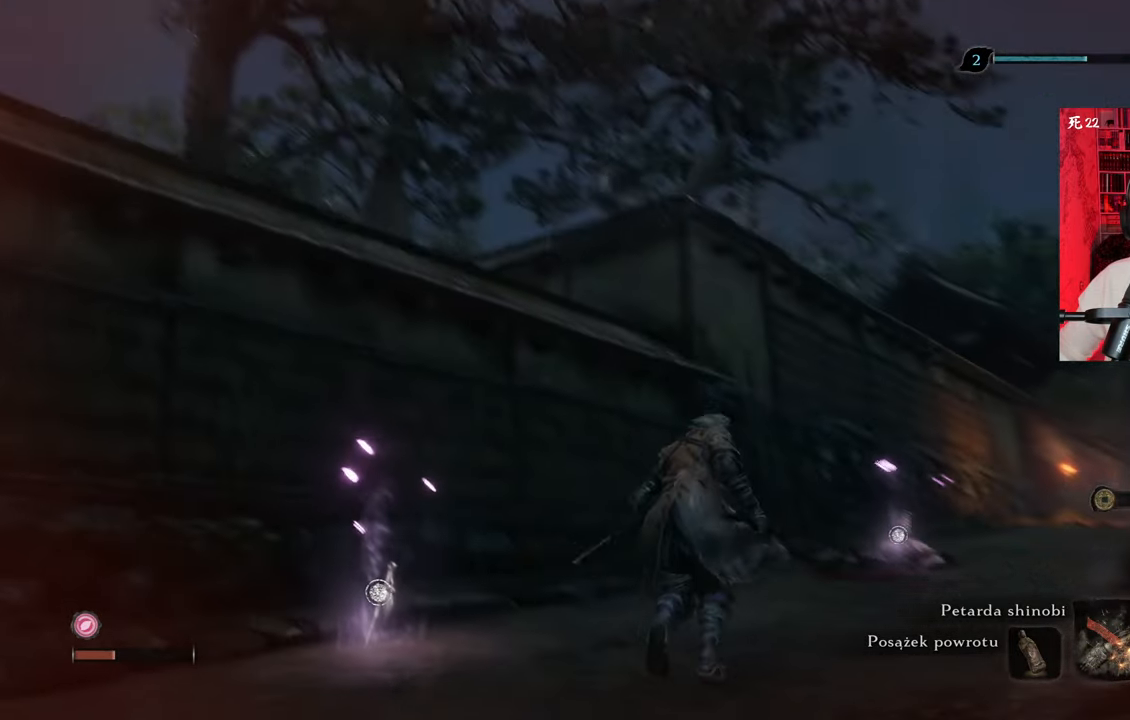
{"keys": ["w"], "mouse": [], "events": [[233, "w", "down"]]}
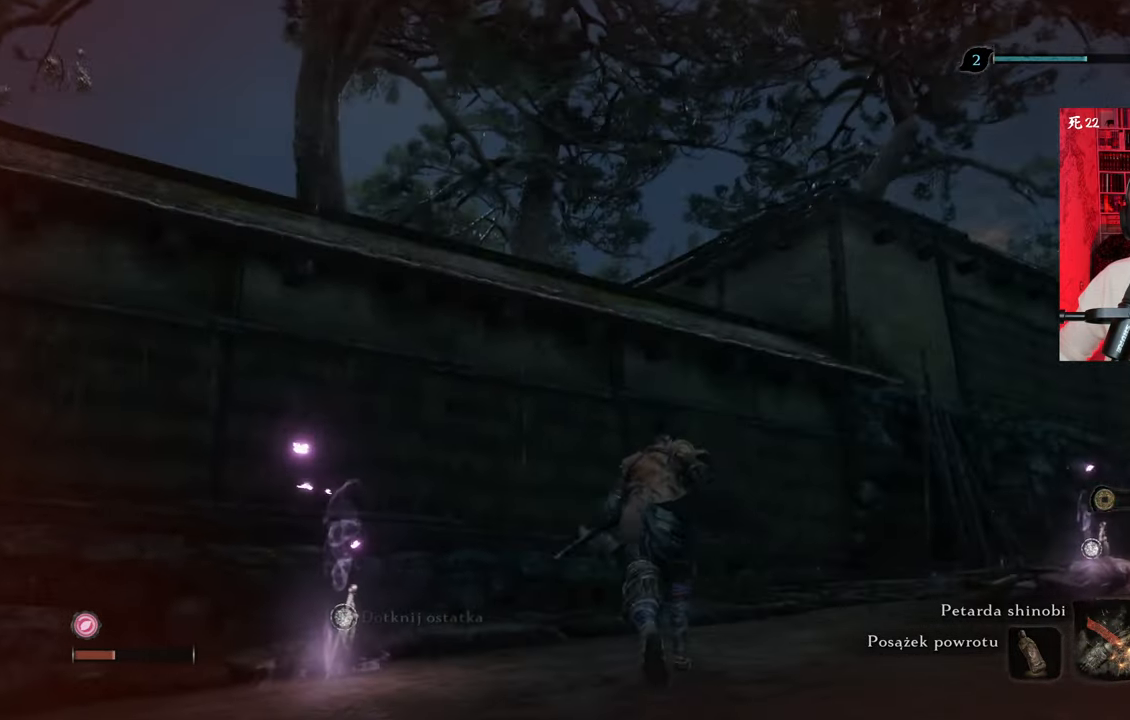
{"keys": ["w"], "mouse": [], "events": [[333, "space", "down"], [483, "space", "up"]]}
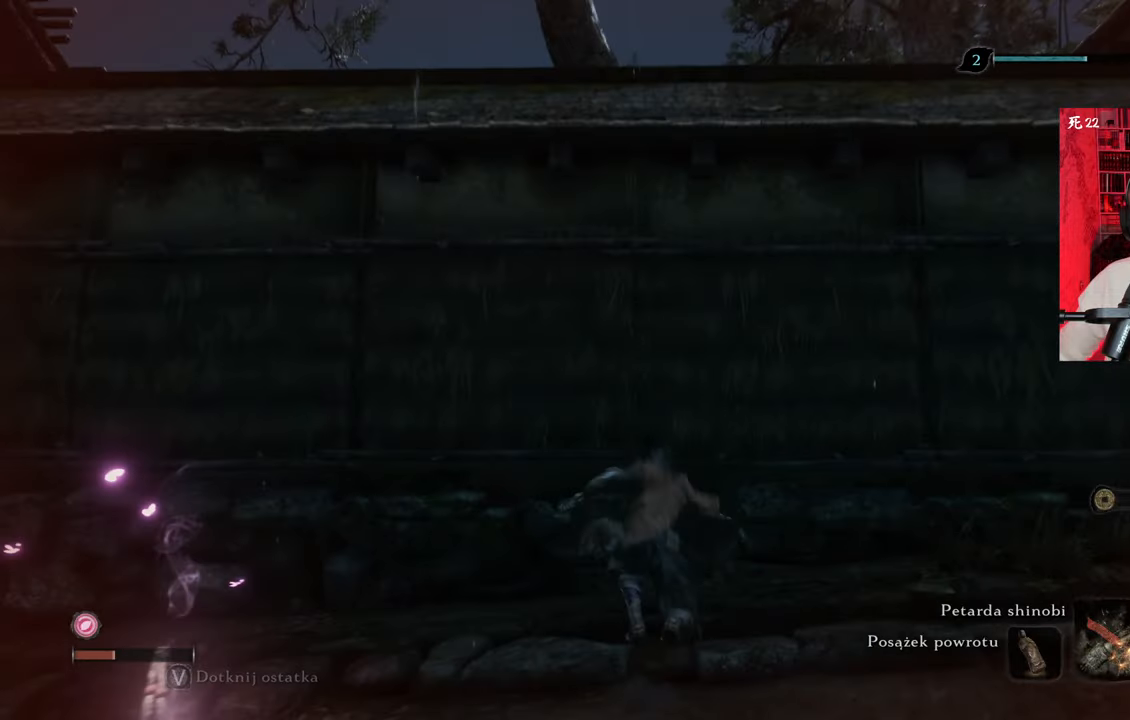
{"keys": ["space", "w"], "mouse": [], "events": [[66, "space", "down"], [166, "space", "up"], [250, "space", "down"], [350, "space", "up"], [450, "space", "down"]]}
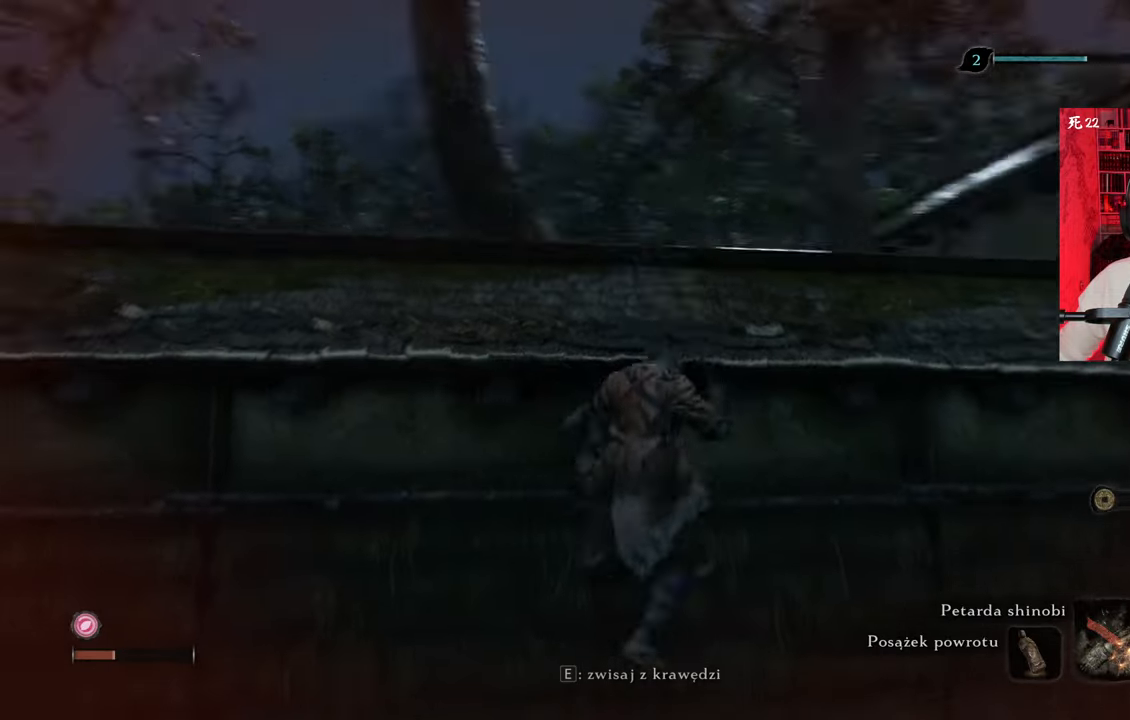
{"keys": ["w"], "mouse": [], "events": [[33, "space", "up"], [83, "space", "down"], [233, "space", "up"]]}
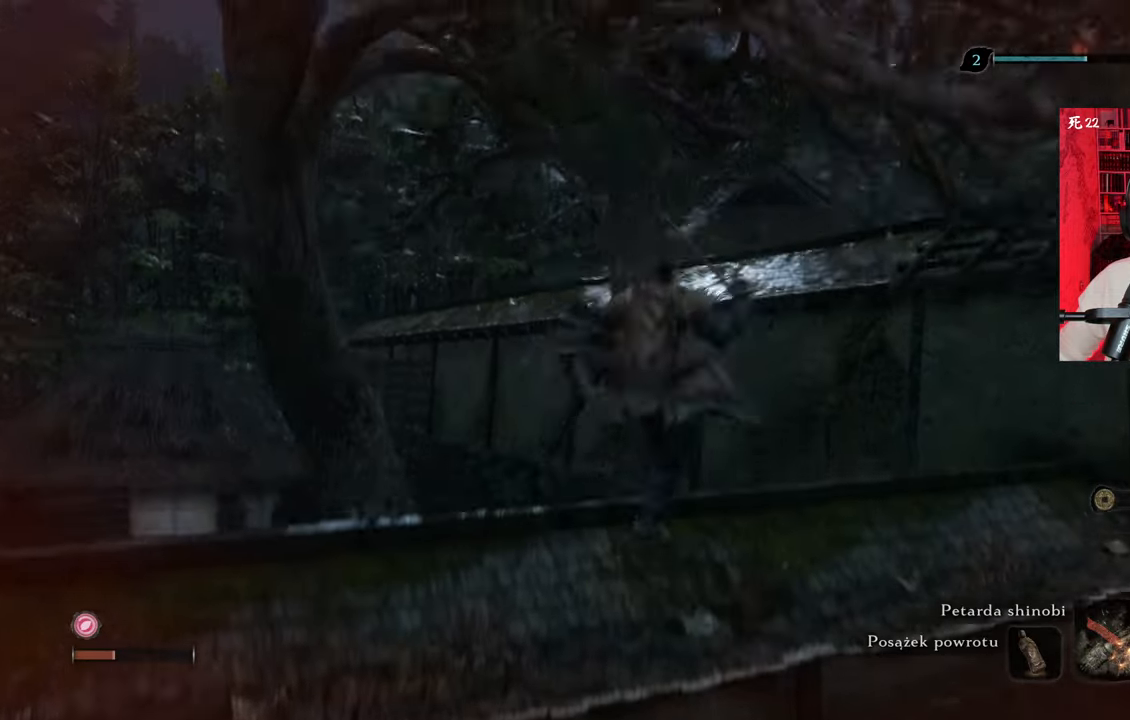
{"keys": [], "mouse": [], "events": [[16, "w", "up"], [100, "w", "down"], [150, "w", "up"]]}
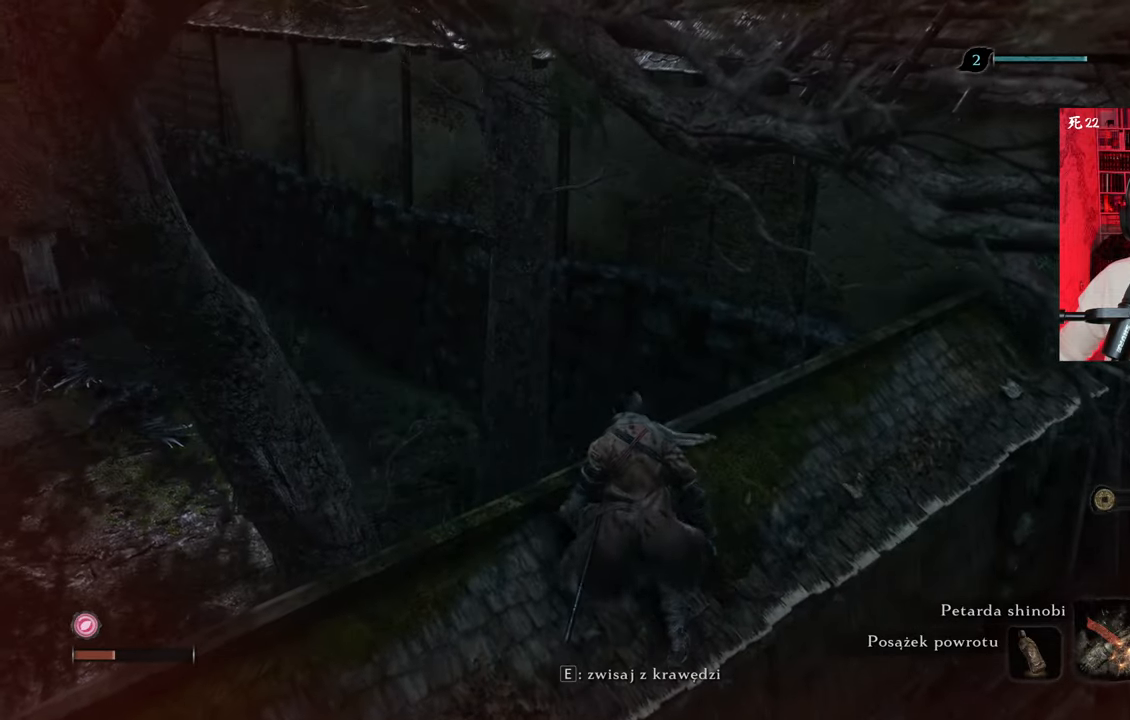
{"keys": [], "mouse": [], "events": [[16, "w", "down"], [250, "w", "up"]]}
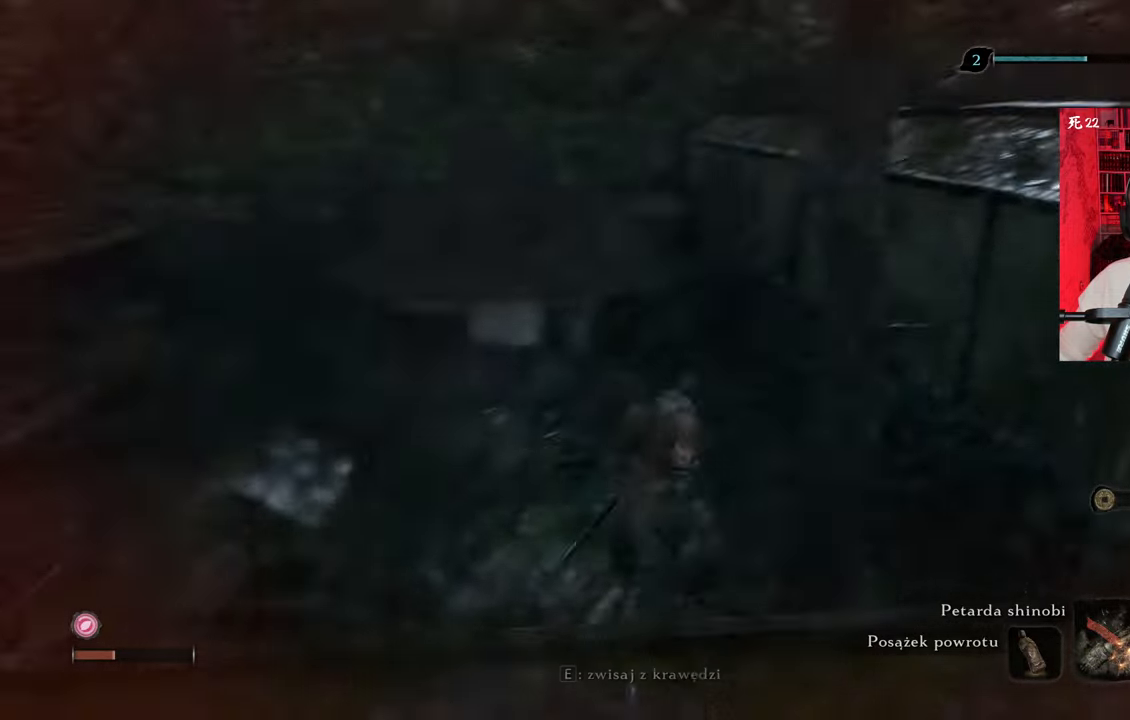
{"keys": [], "mouse": [], "events": []}
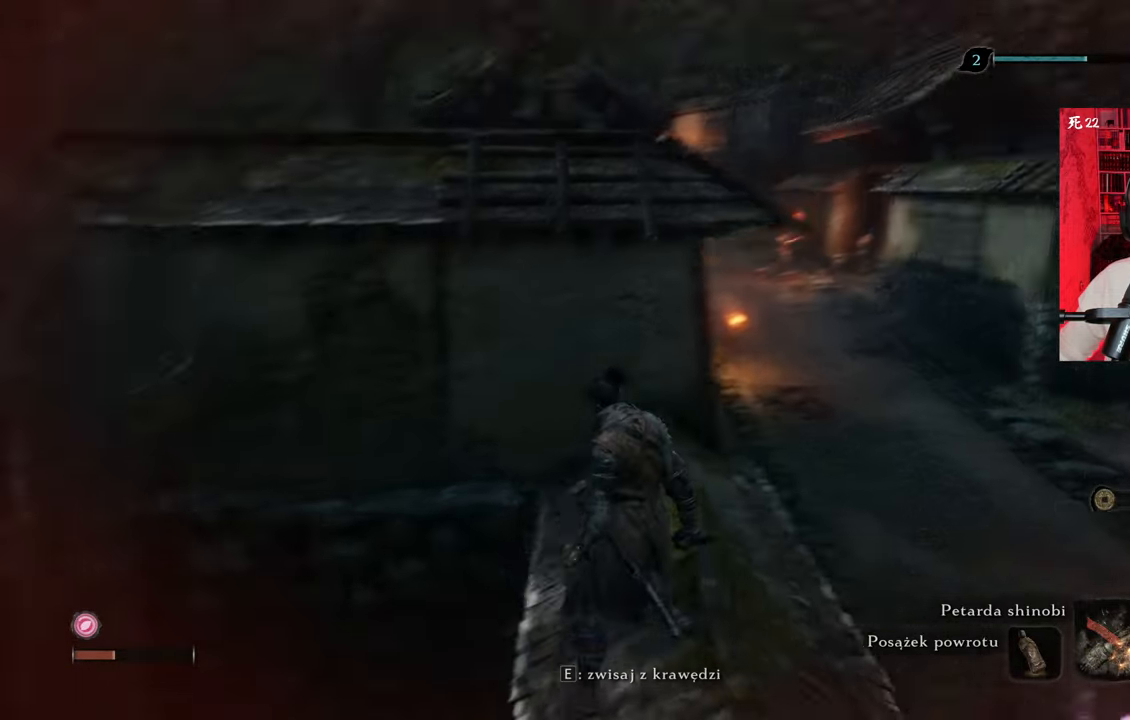
{"keys": ["w"], "mouse": [], "events": [[16, "w", "down"]]}
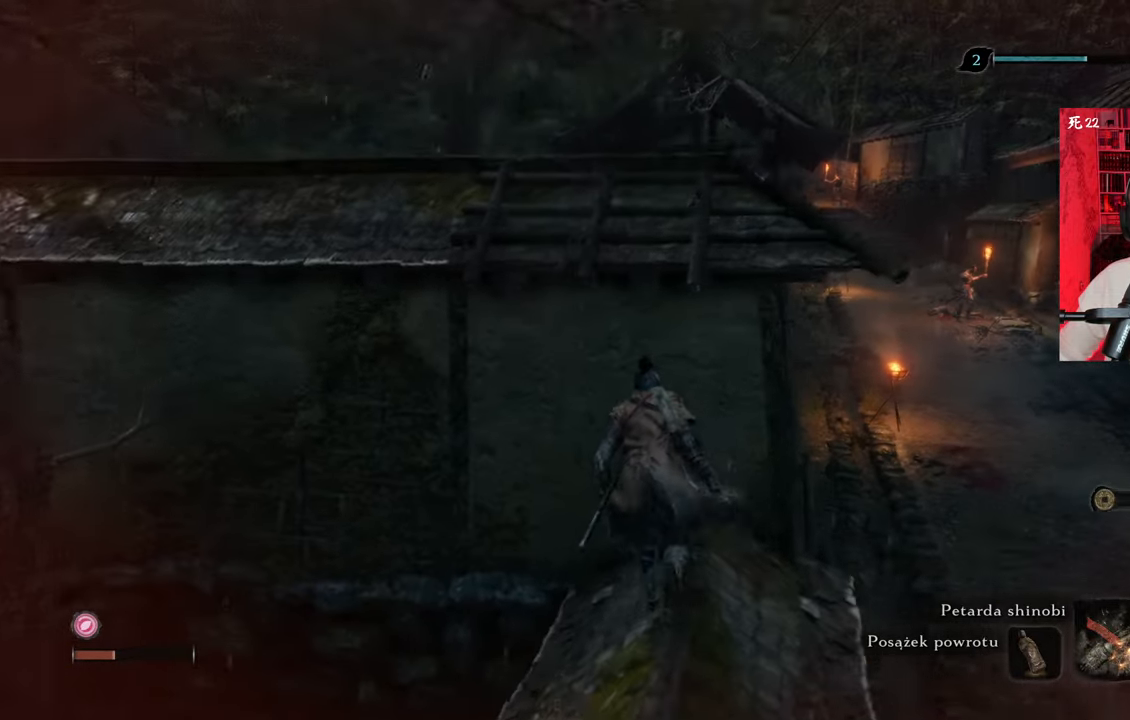
{"keys": ["w"], "mouse": [], "events": [[16, "space", "down"], [116, "space", "up"], [216, "space", "down"], [300, "space", "up"], [350, "space", "down"], [450, "space", "up"]]}
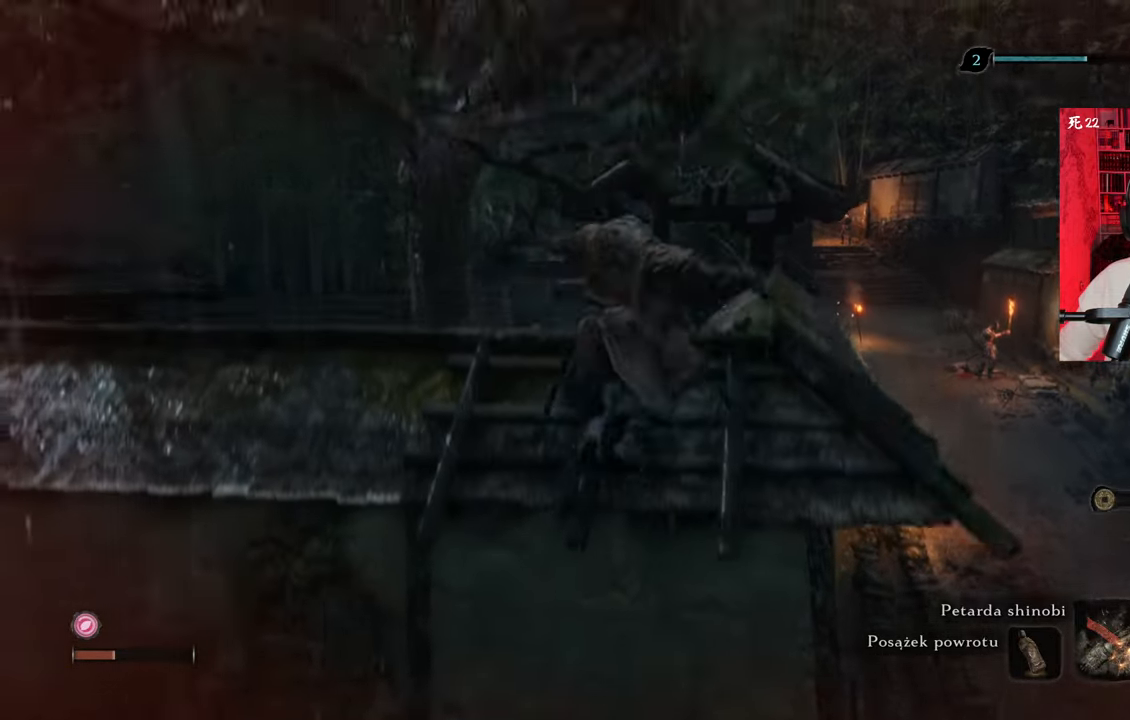
{"keys": [], "mouse": [], "events": [[233, "w", "up"]]}
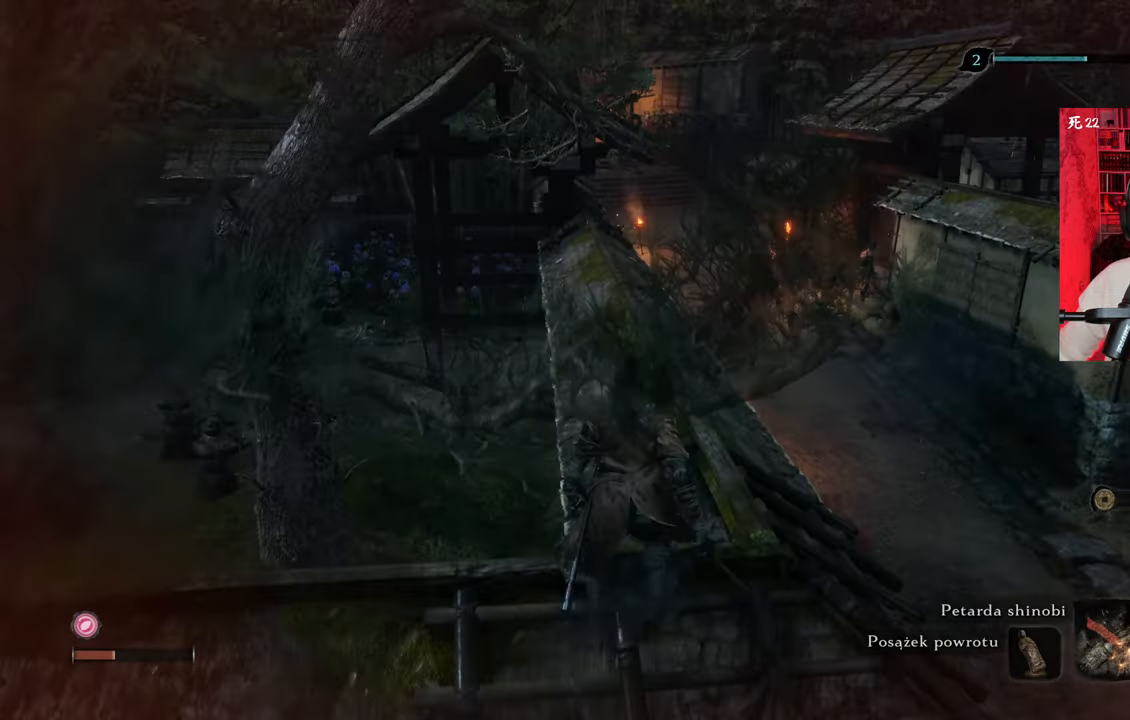
{"keys": [], "mouse": [], "events": []}
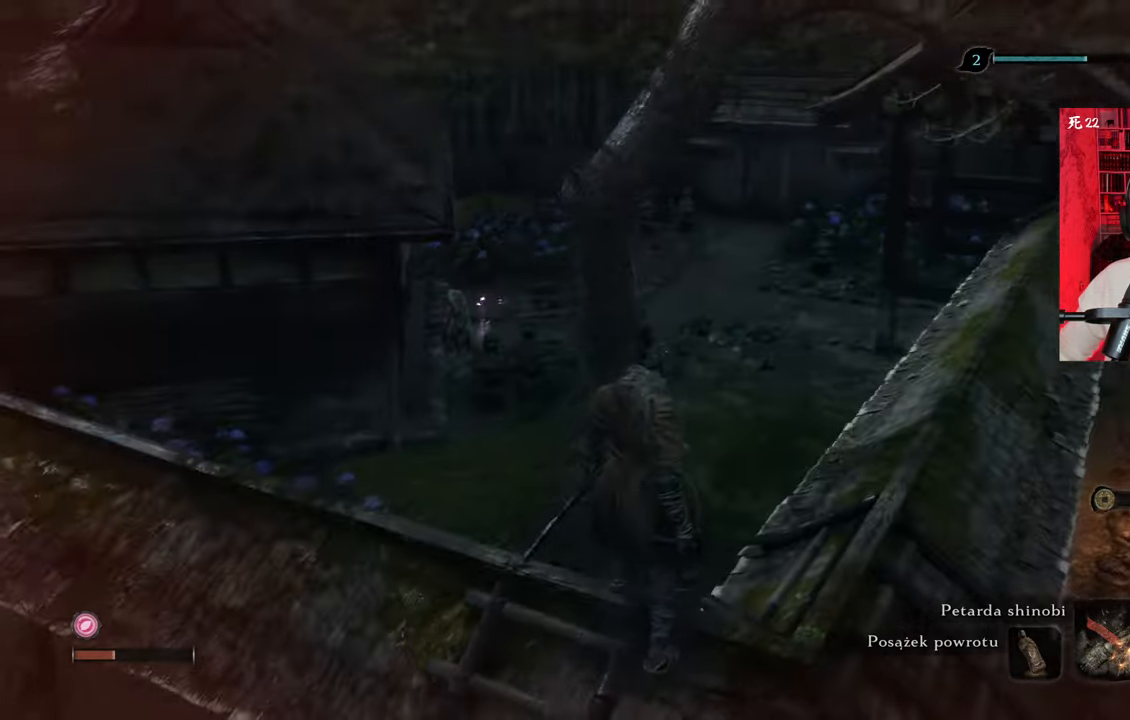
{"keys": [], "mouse": [], "events": [[316, "ctrl", "down"], [450, "ctrl", "up"]]}
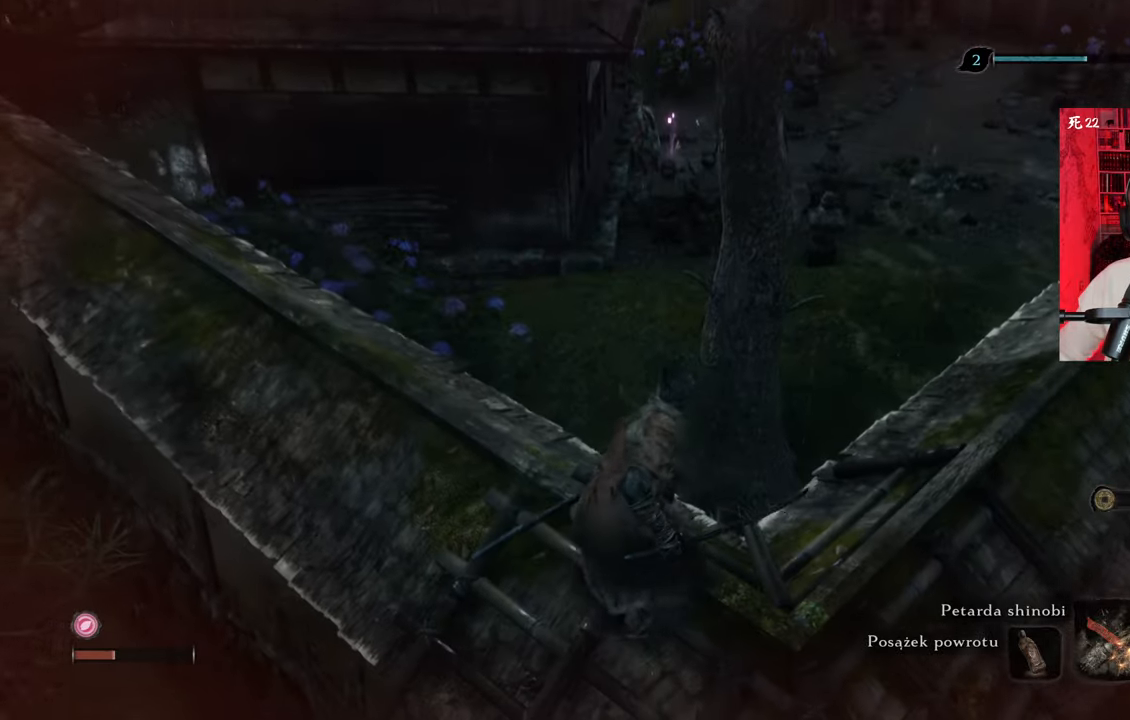
{"keys": ["w"], "mouse": [], "events": [[233, "w", "down"]]}
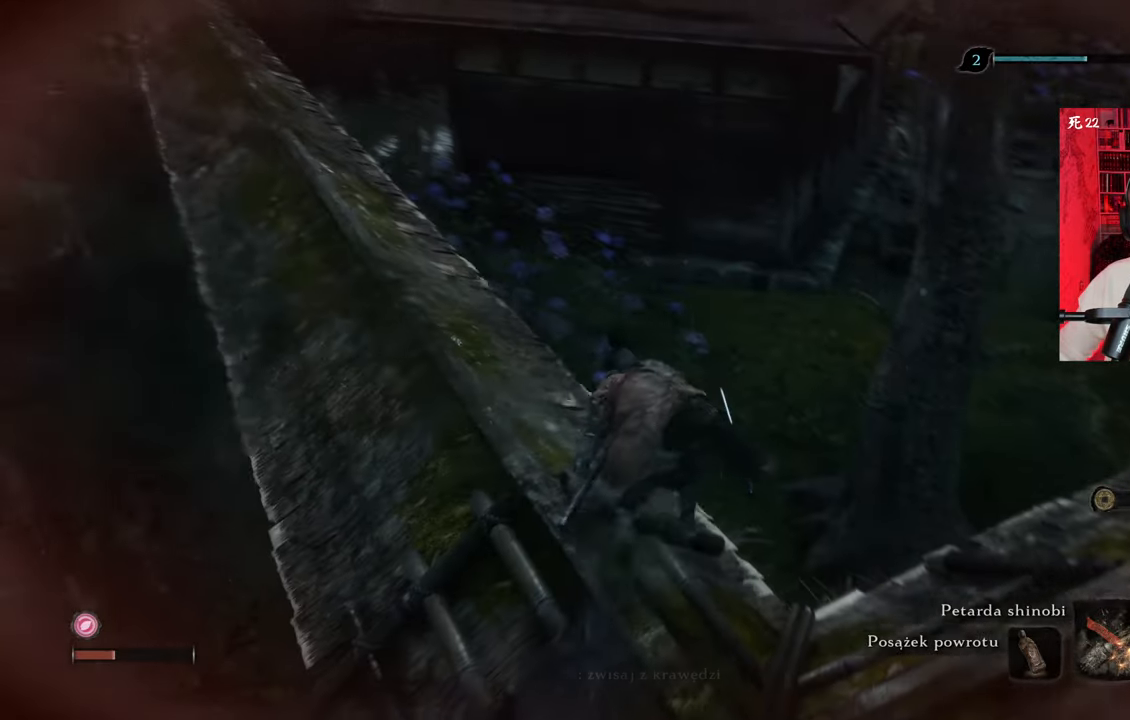
{"keys": ["w"], "mouse": [], "events": []}
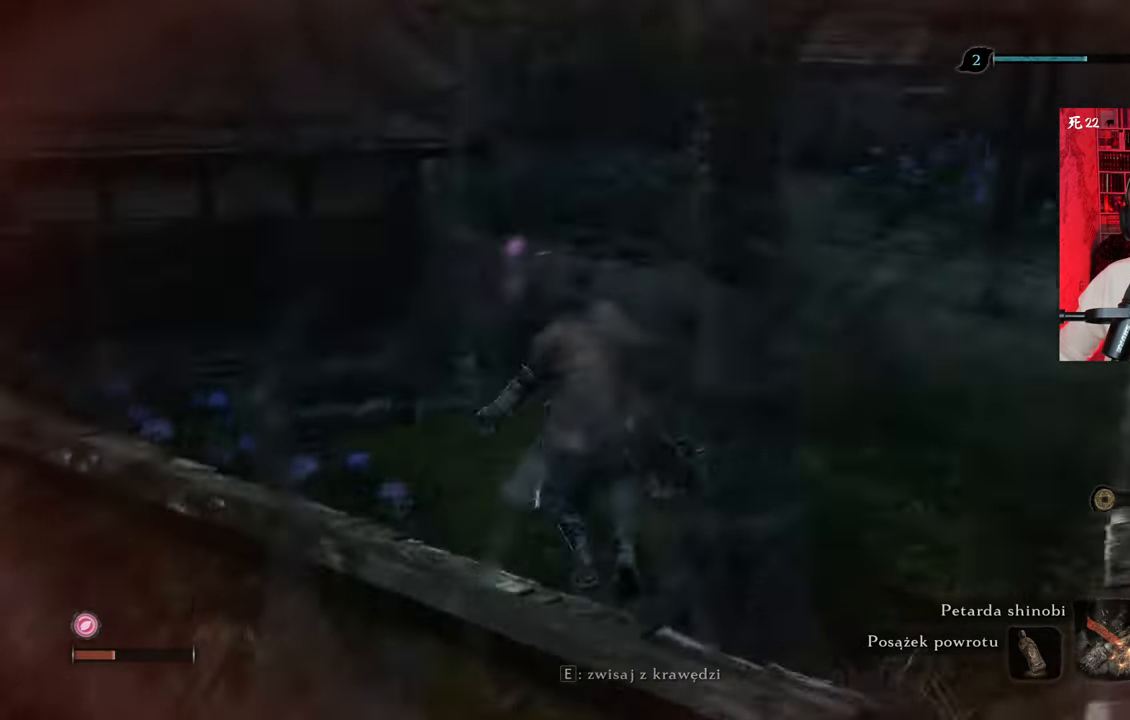
{"keys": ["w"], "mouse": [], "events": []}
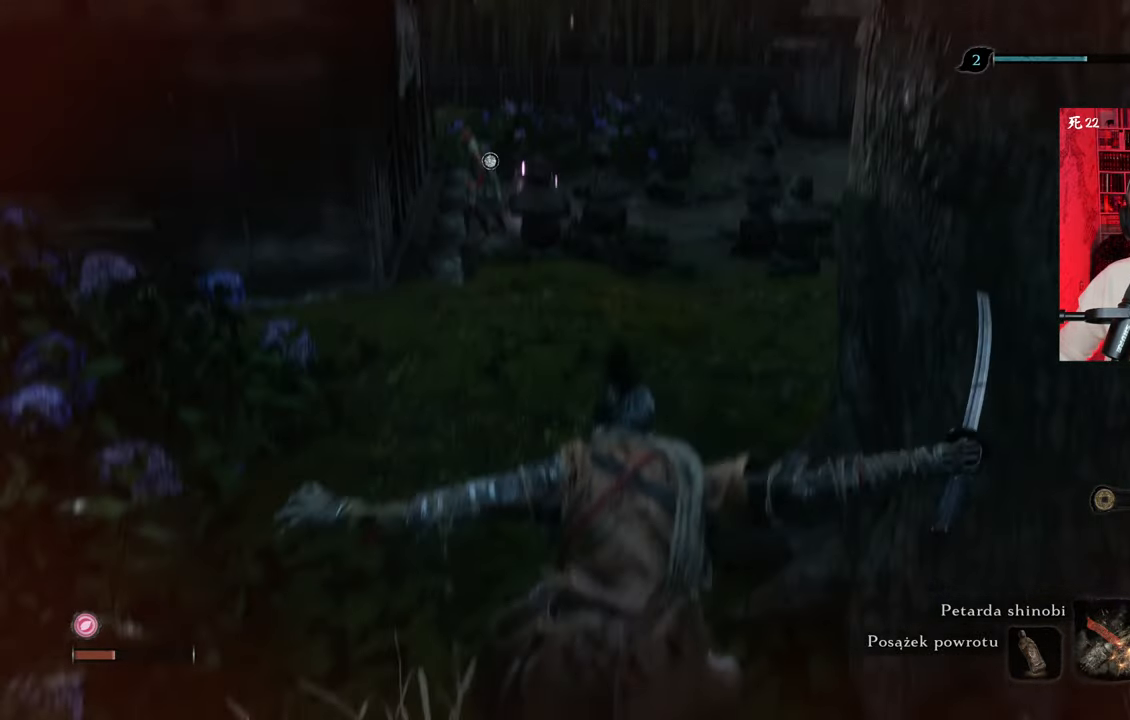
{"keys": ["w"], "mouse": [], "events": []}
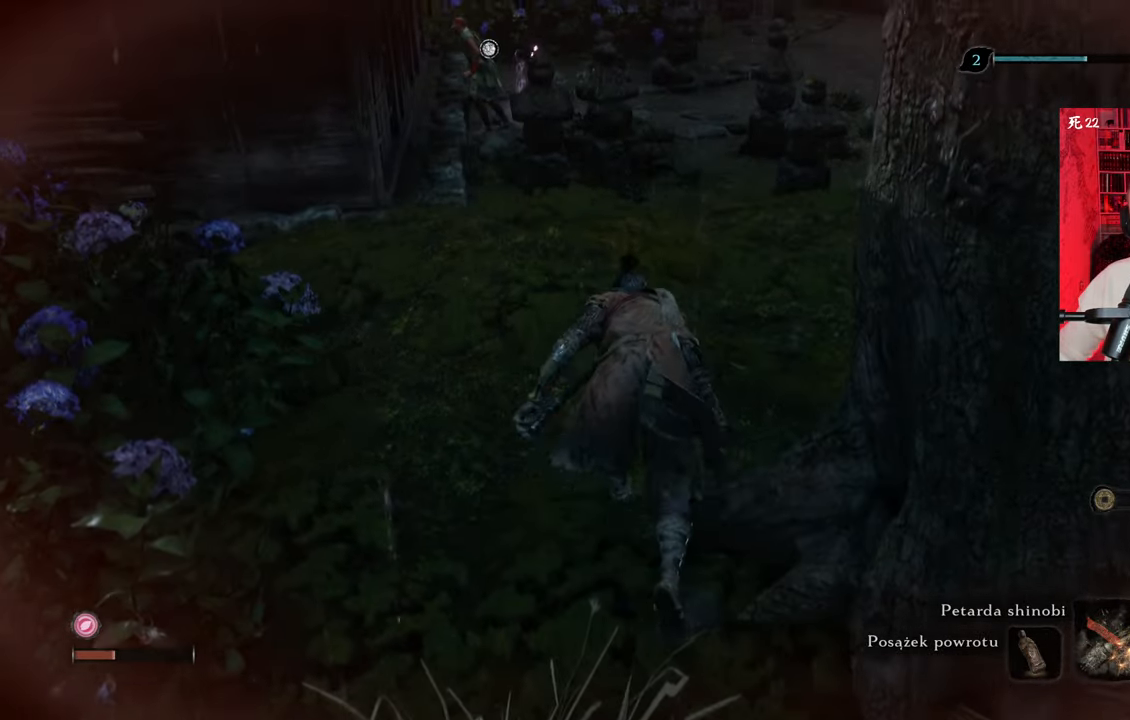
{"keys": ["w"], "mouse": [], "events": []}
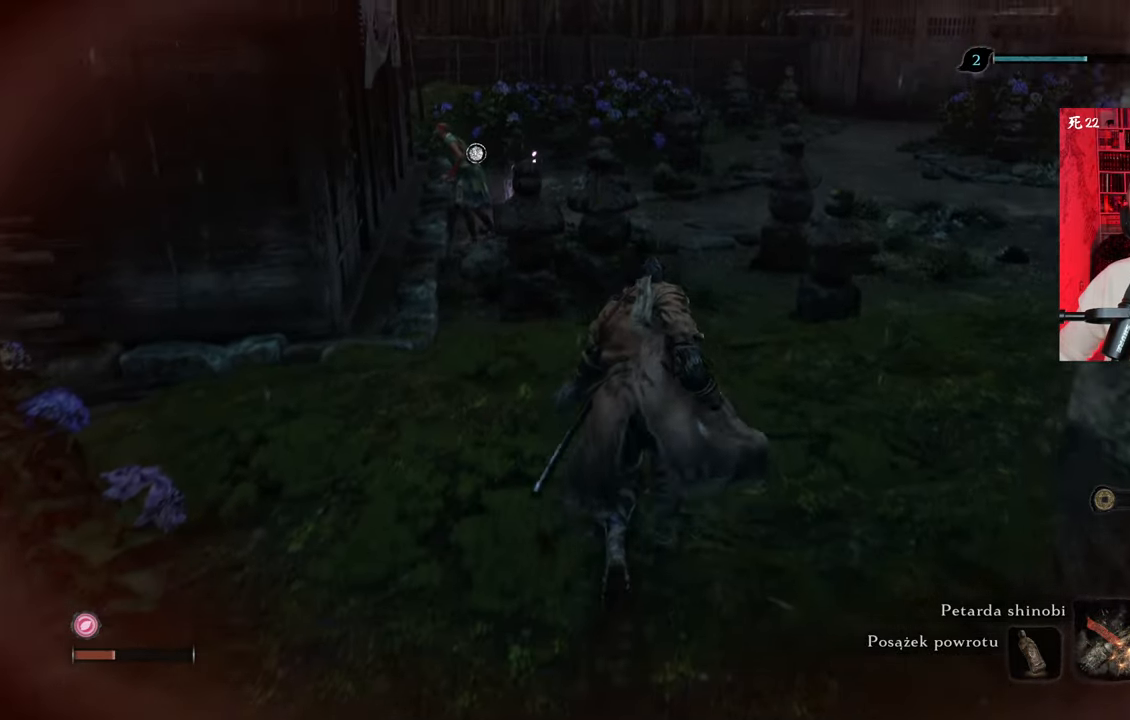
{"keys": ["w"], "mouse": [], "events": []}
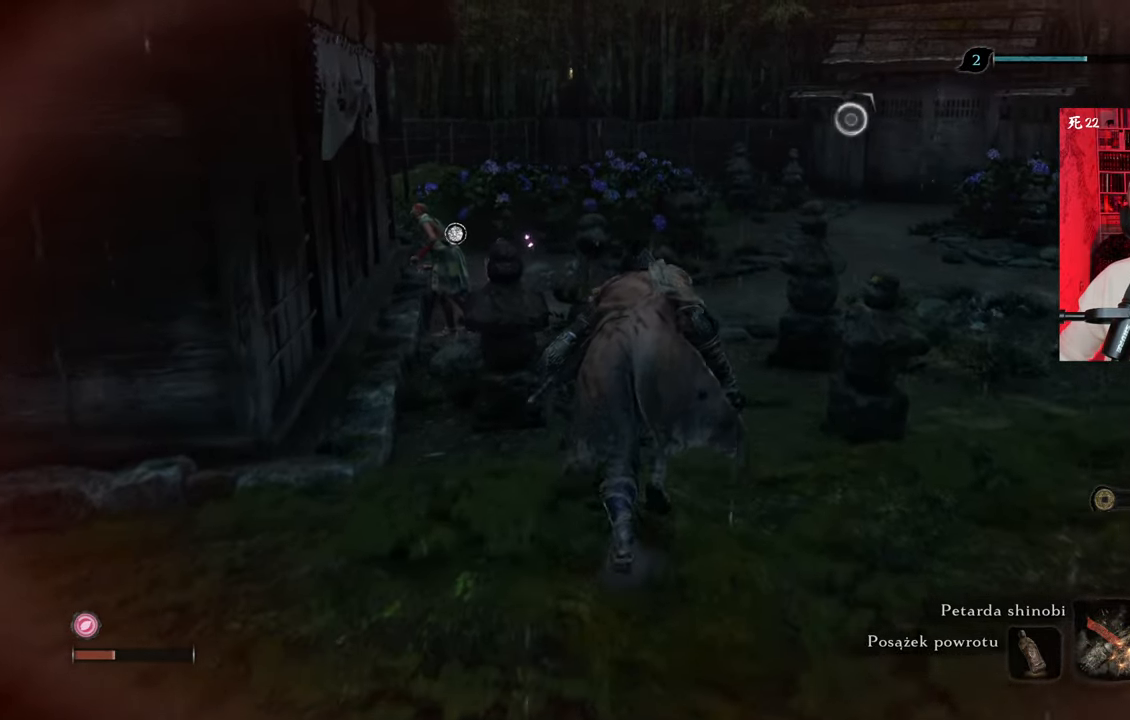
{"keys": ["w"], "mouse": [], "events": []}
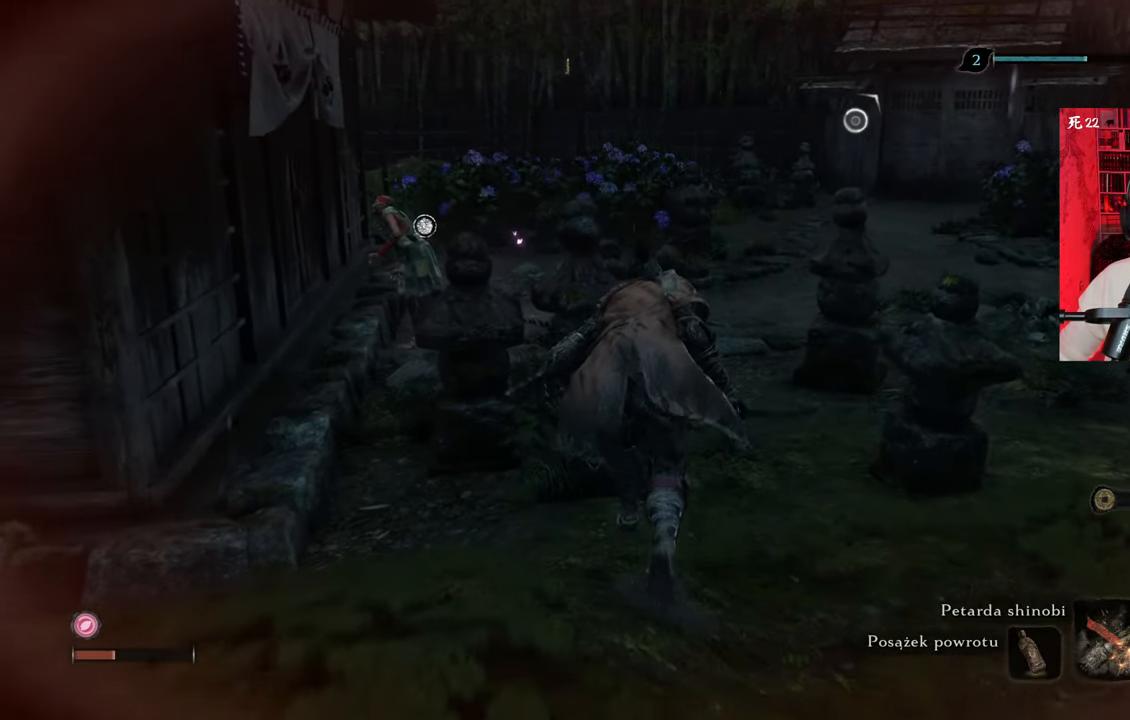
{"keys": ["d", "w"], "mouse": [], "events": [[433, "d", "down"]]}
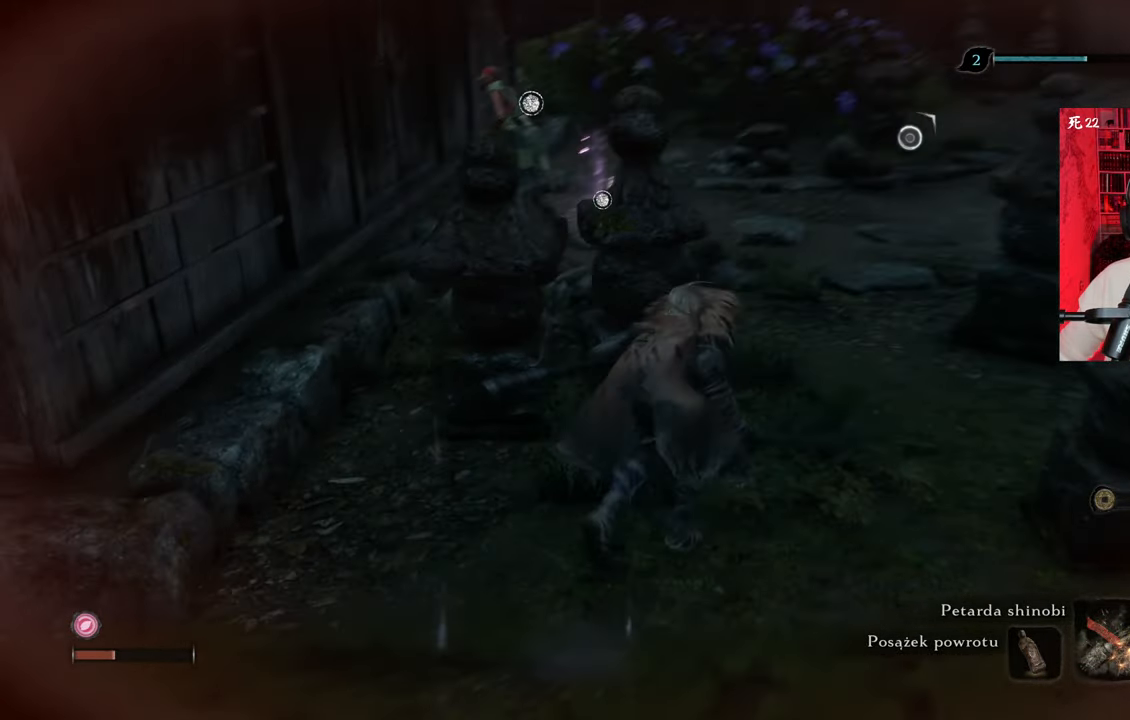
{"keys": ["d", "w"], "mouse": [], "events": []}